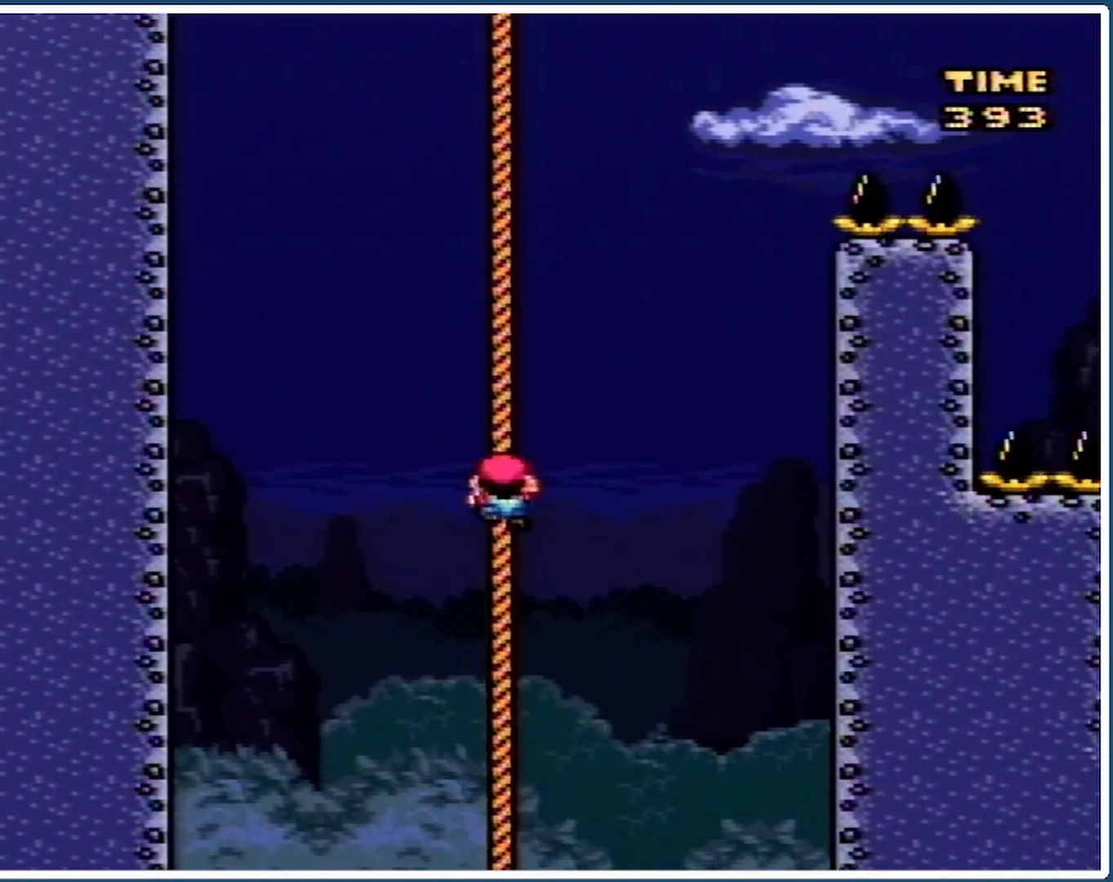
Gameplay with a controller (Nintendo layout); each line is a JSON object with the inputs held at the frame after it. "events" lists button and stick changes between this image and that frame as [ms after this image, input, new state], when the widget could be followed in between. Not read: L3 R3.
{"buttons": ["Y", "DPAD_UP"], "events": []}
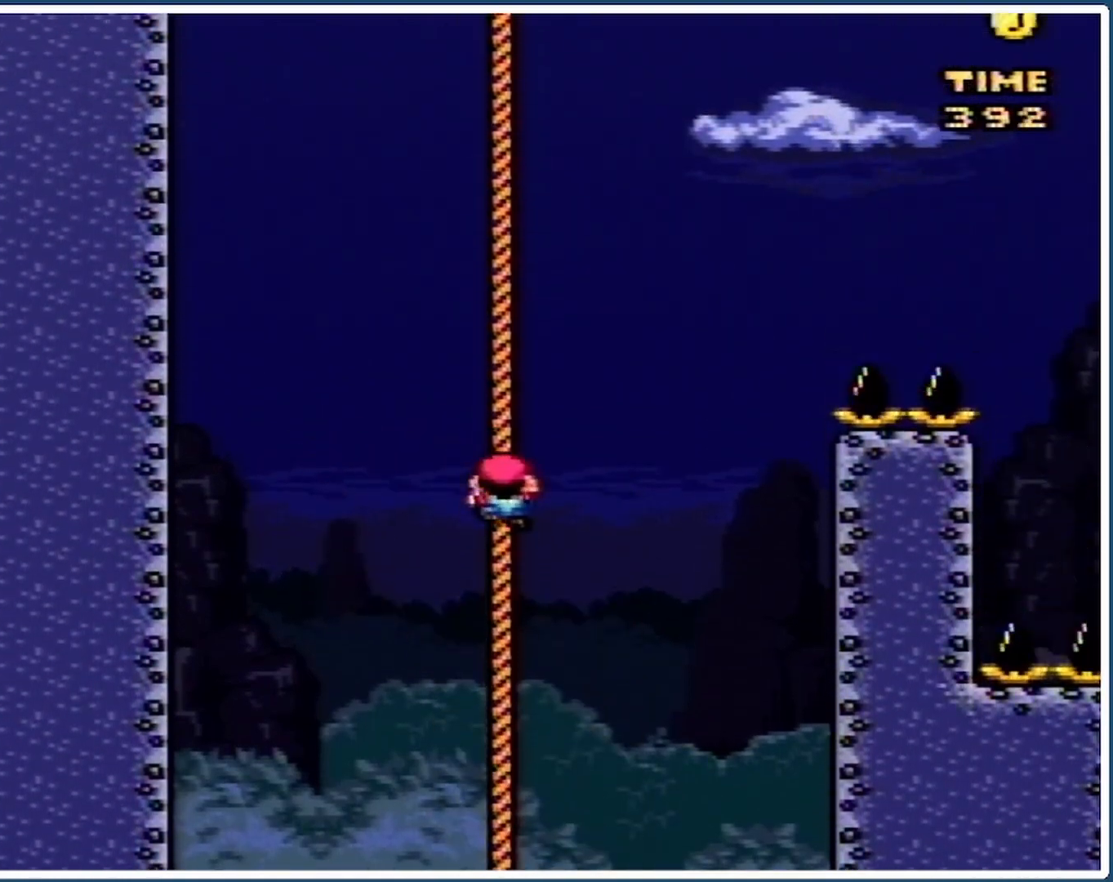
{"buttons": ["Y", "DPAD_UP"], "events": []}
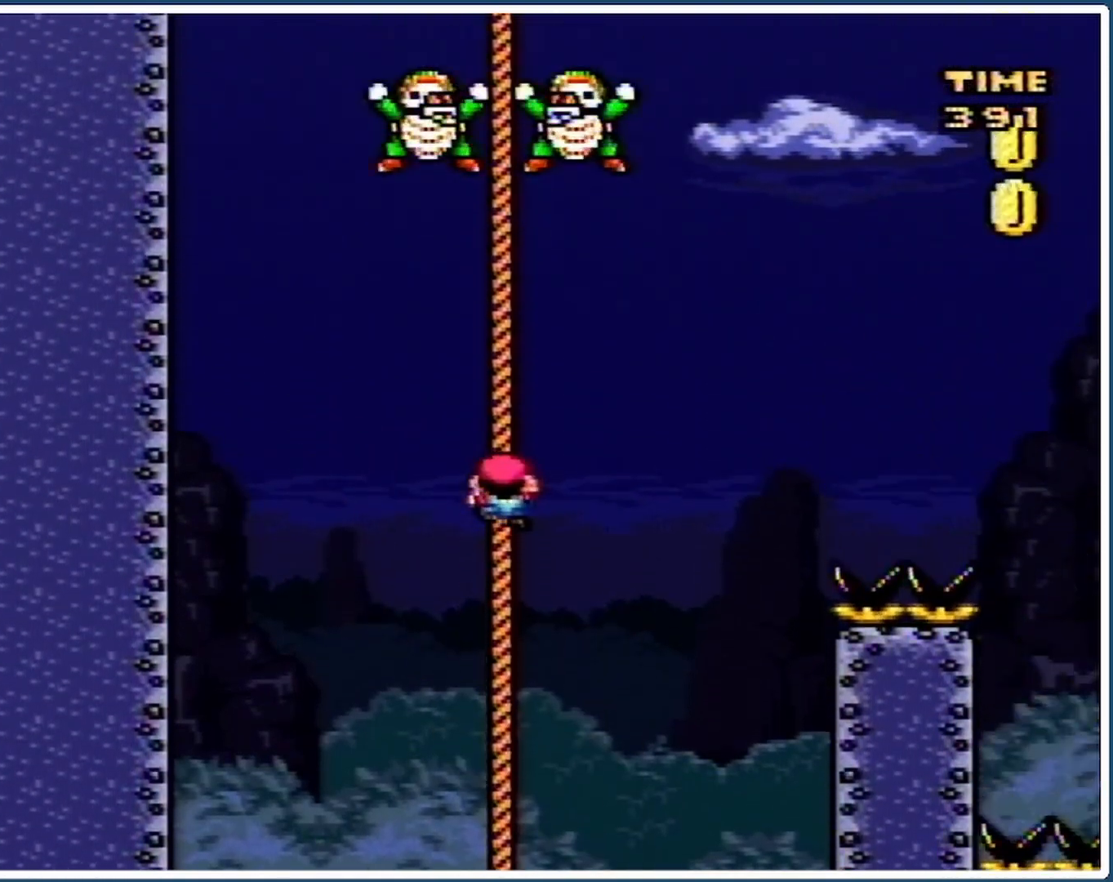
{"buttons": ["Y", "DPAD_UP"], "events": []}
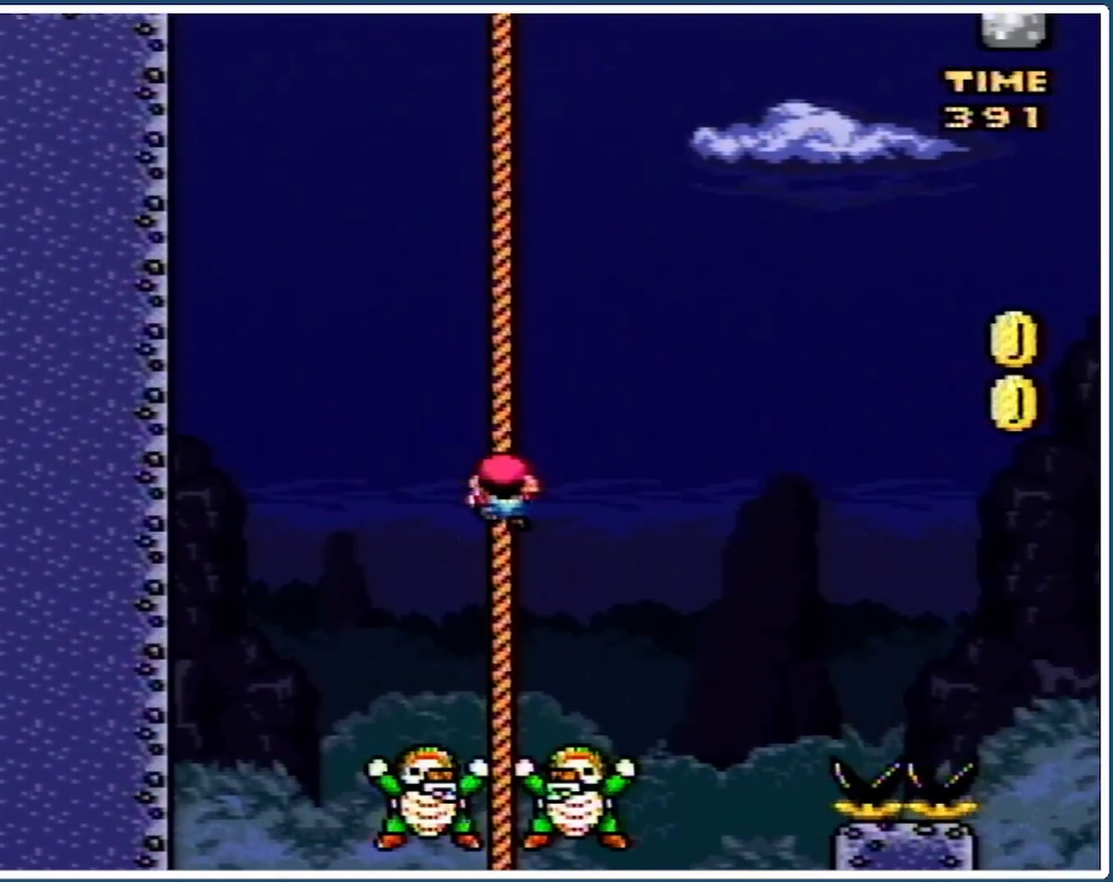
{"buttons": ["Y", "DPAD_UP"], "events": []}
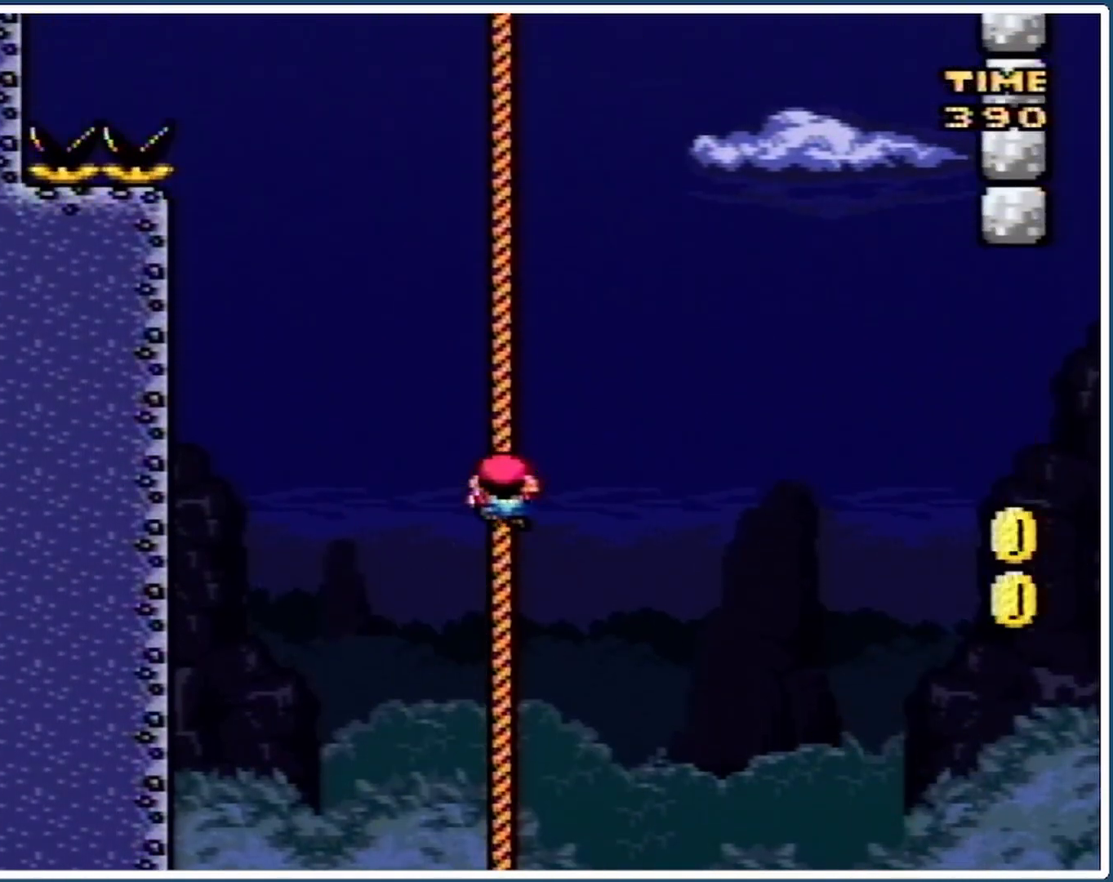
{"buttons": ["Y", "DPAD_UP"], "events": []}
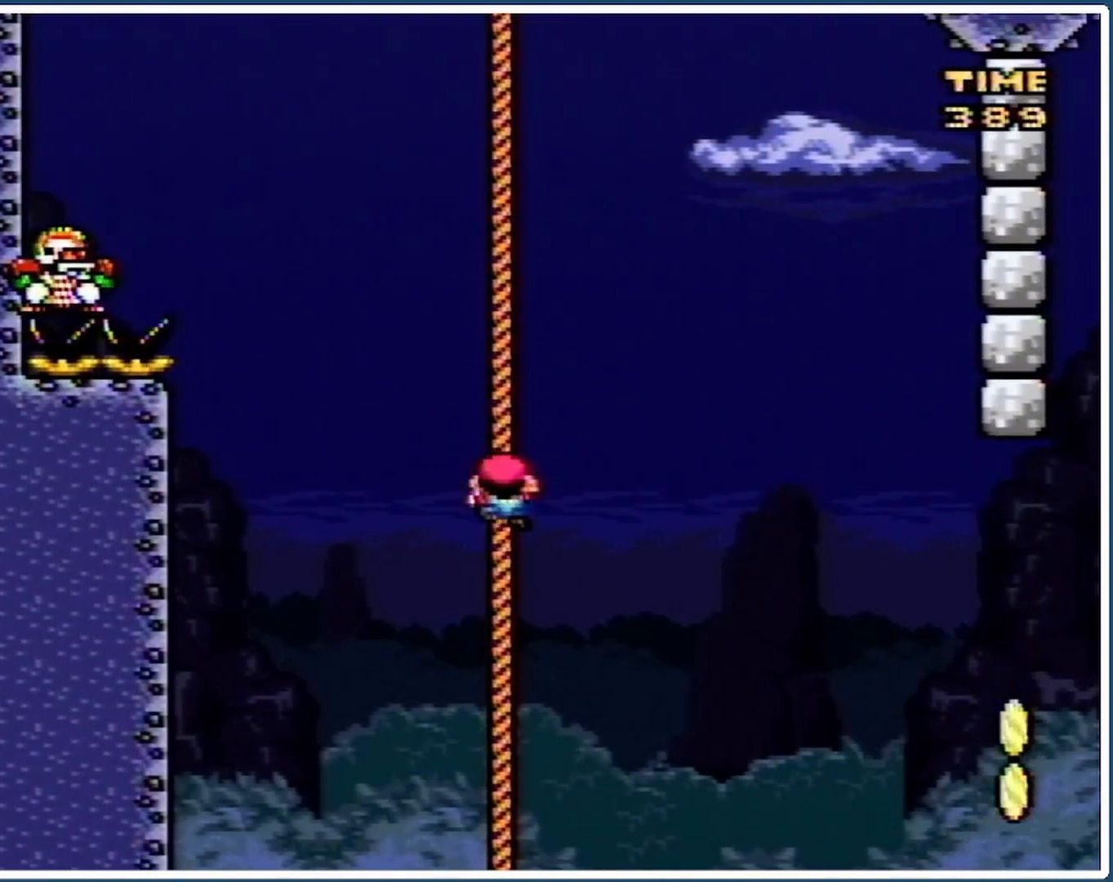
{"buttons": ["B", "Y", "DPAD_LEFT"], "events": [[400, "DPAD_LEFT", "down"], [467, "DPAD_UP", "up"], [500, "B", "down"]]}
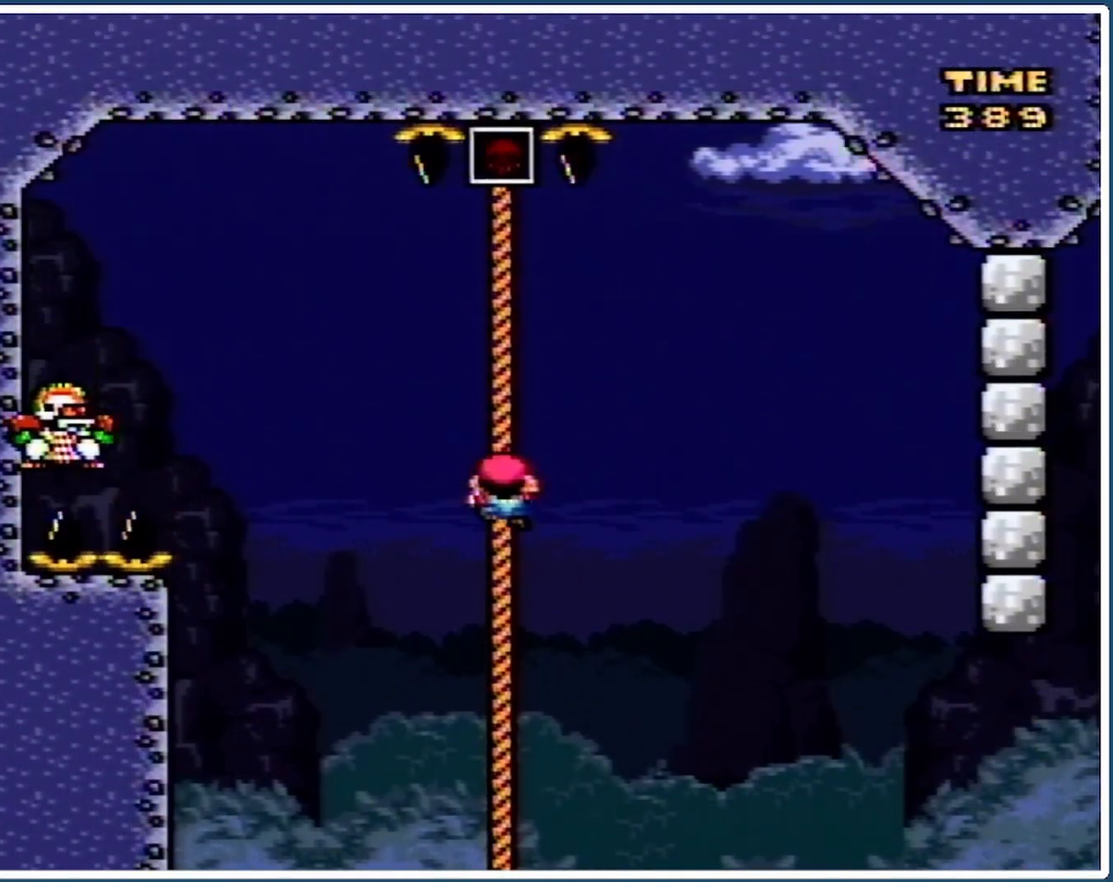
{"buttons": ["B", "Y", "DPAD_LEFT"], "events": []}
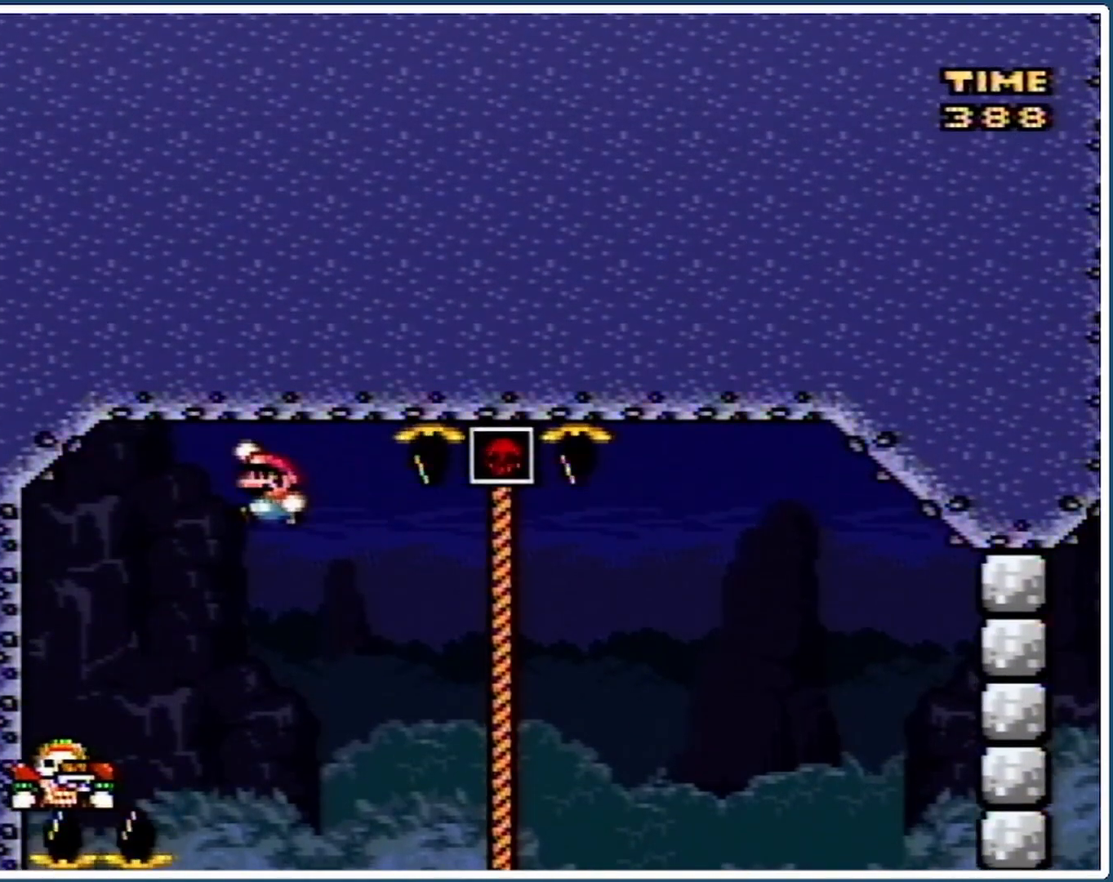
{"buttons": ["Y", "DPAD_RIGHT"], "events": [[133, "DPAD_UP", "down"], [167, "DPAD_LEFT", "up"], [167, "DPAD_RIGHT", "down"], [167, "DPAD_UP", "up"], [500, "B", "up"]]}
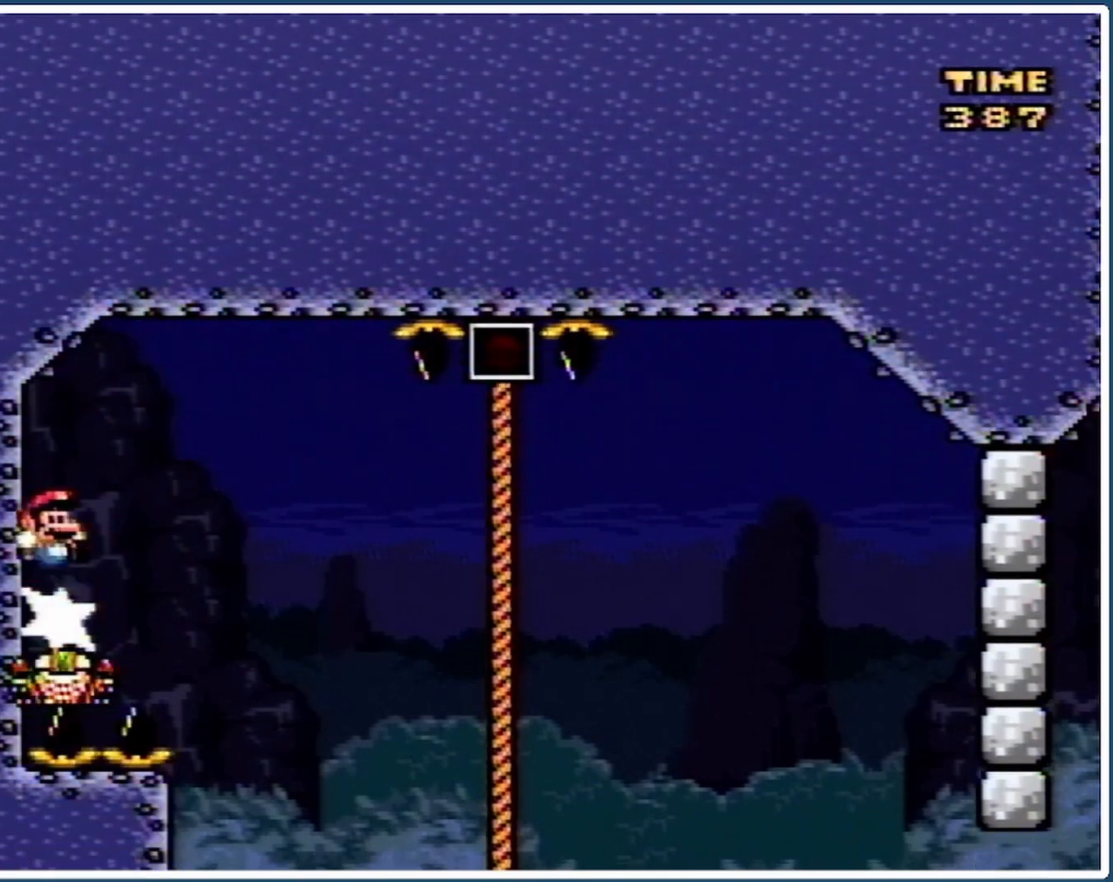
{"buttons": ["B", "Y", "DPAD_RIGHT"], "events": [[200, "B", "down"]]}
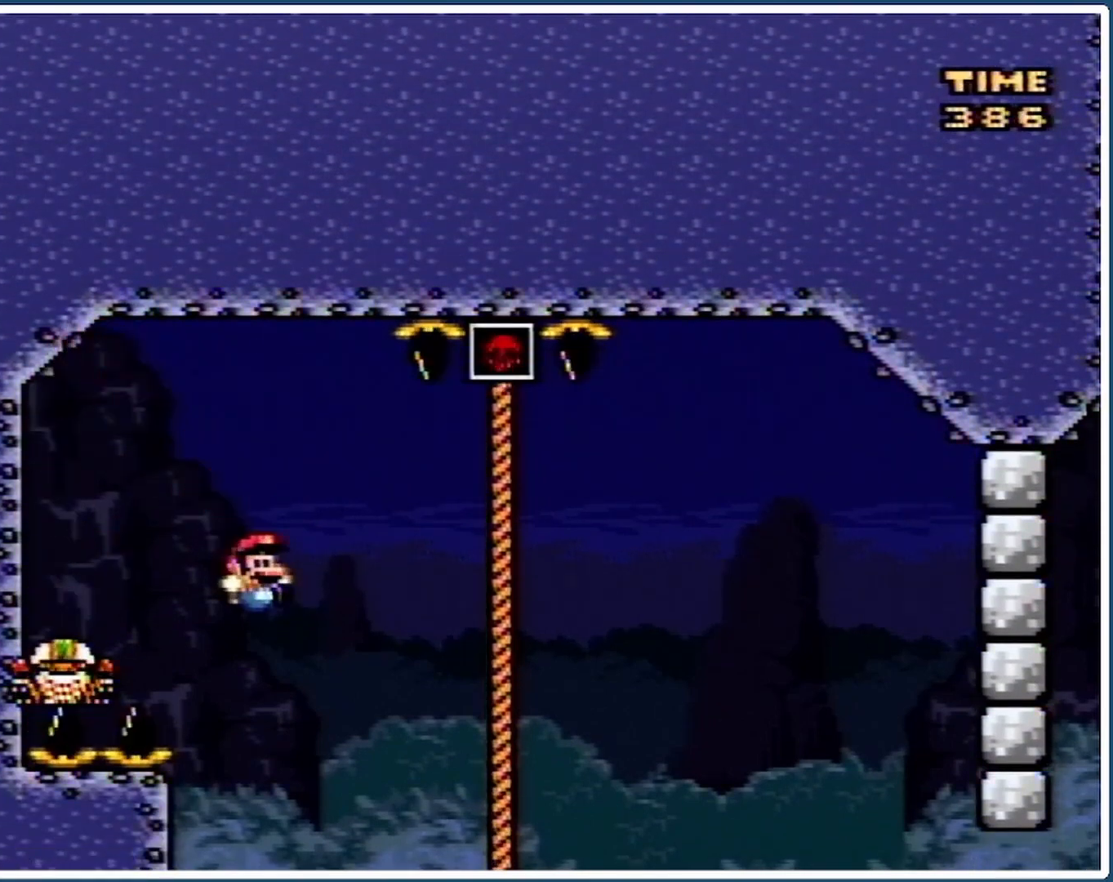
{"buttons": ["Y"], "events": [[67, "DPAD_UP", "down"], [367, "B", "up"], [400, "DPAD_UP", "up"], [467, "DPAD_RIGHT", "up"]]}
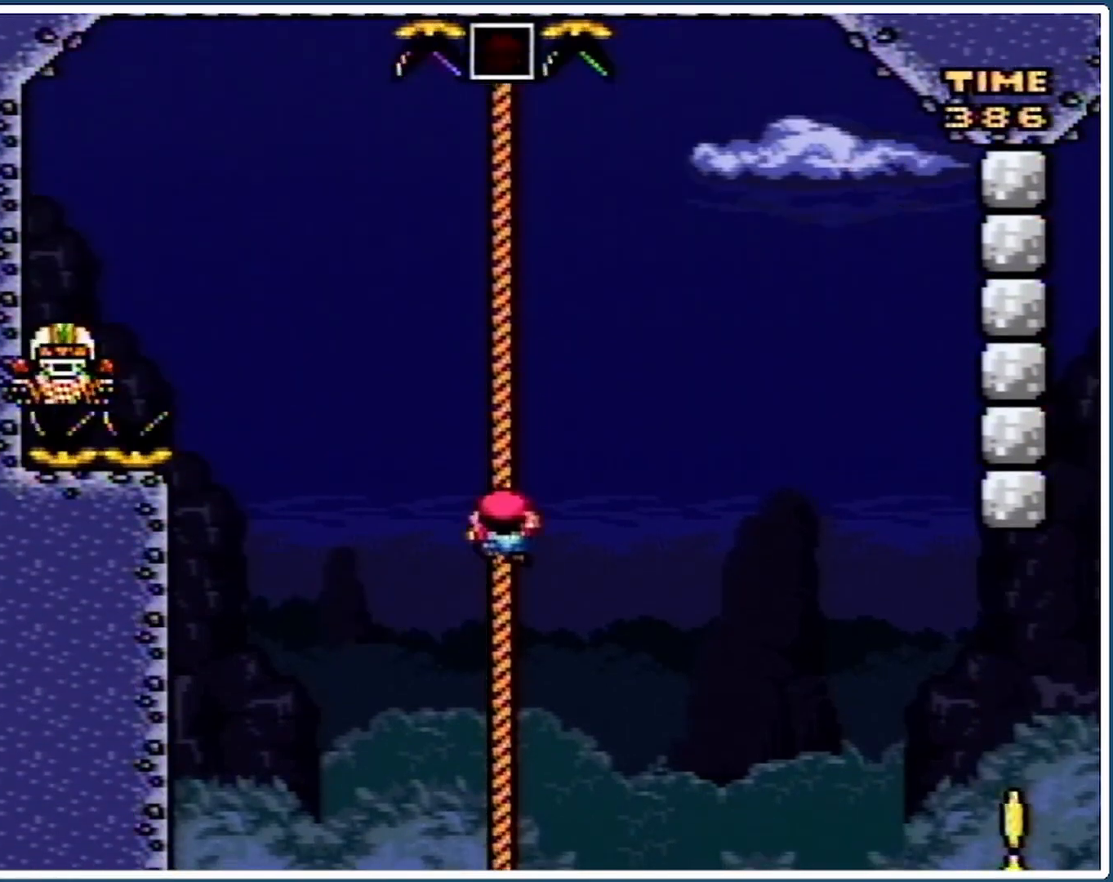
{"buttons": ["Y", "DPAD_LEFT"], "events": [[33, "DPAD_RIGHT", "down"], [100, "B", "down"], [233, "B", "up"], [233, "DPAD_DOWN", "down"], [233, "DPAD_RIGHT", "up"], [267, "DPAD_LEFT", "down"], [300, "DPAD_DOWN", "up"]]}
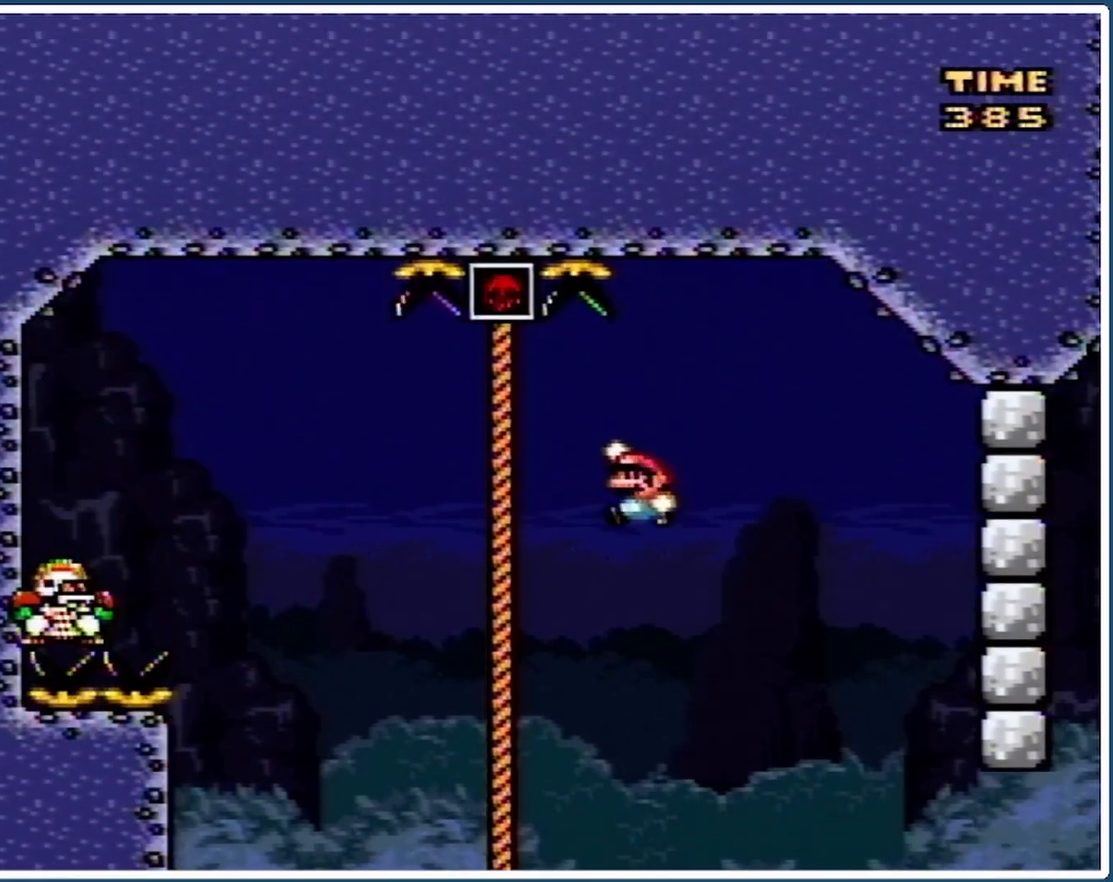
{"buttons": ["B", "Y", "DPAD_RIGHT"], "events": [[33, "DPAD_UP", "down"], [233, "DPAD_DOWN", "down"], [233, "DPAD_UP", "up"], [300, "DPAD_LEFT", "up"], [367, "B", "down"], [367, "DPAD_RIGHT", "down"], [400, "DPAD_DOWN", "up"]]}
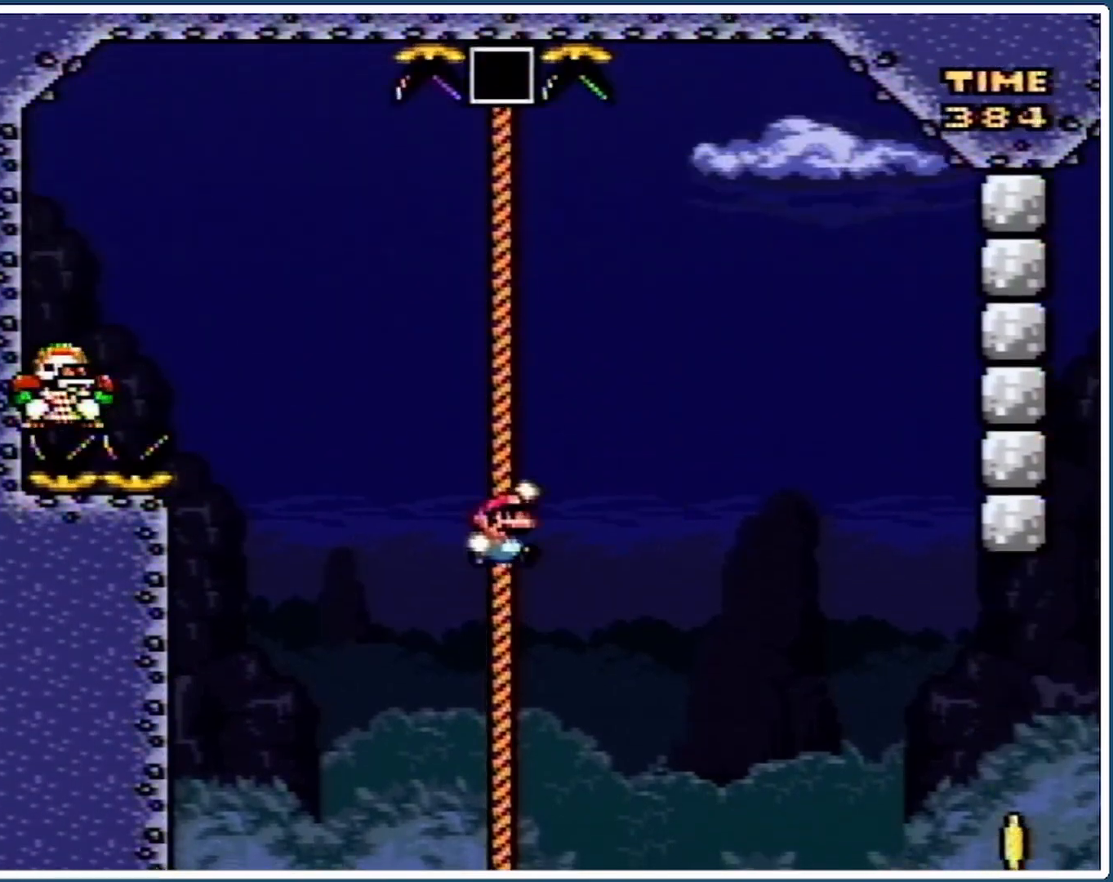
{"buttons": ["B", "Y", "DPAD_LEFT"], "events": [[267, "DPAD_DOWN", "down"], [267, "DPAD_RIGHT", "up"], [300, "DPAD_DOWN", "up"], [300, "DPAD_LEFT", "down"]]}
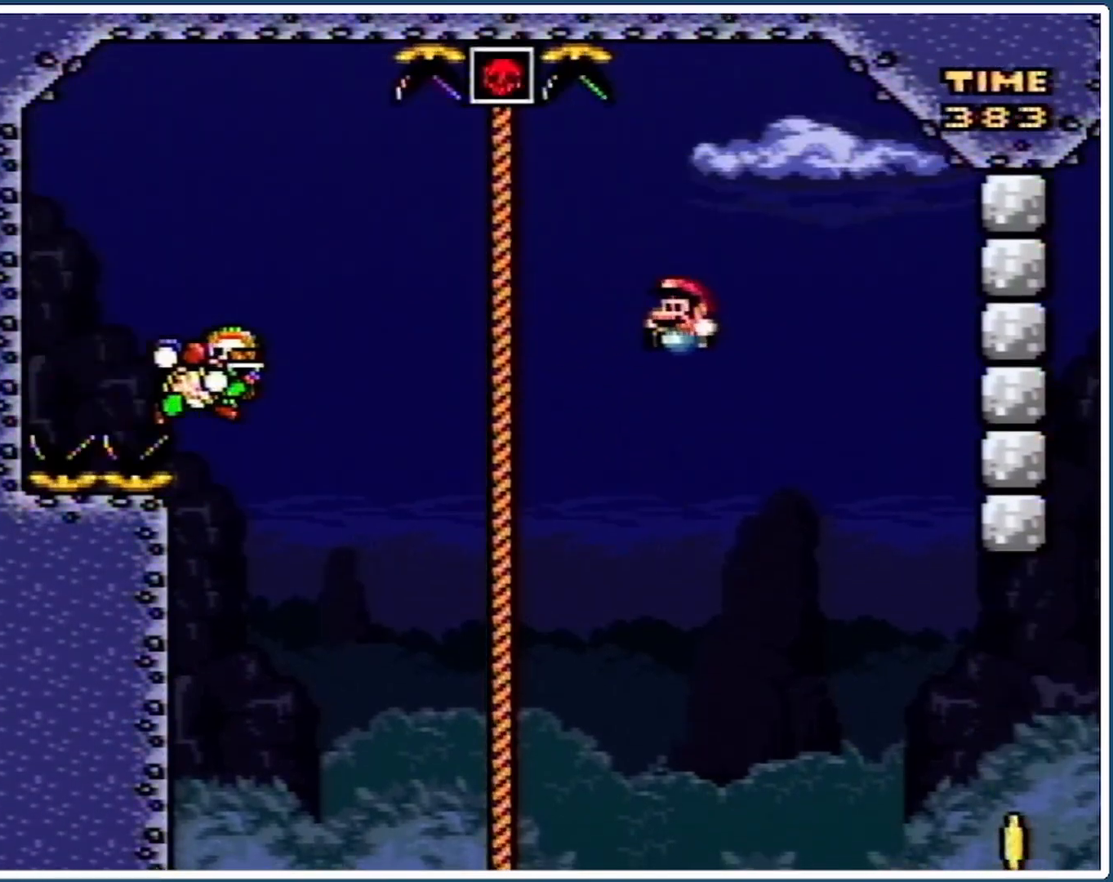
{"buttons": ["B", "Y", "DPAD_RIGHT"], "events": [[233, "B", "up"], [267, "DPAD_UP", "down"], [300, "DPAD_LEFT", "up"], [467, "B", "down"], [467, "DPAD_RIGHT", "down"], [500, "DPAD_UP", "up"]]}
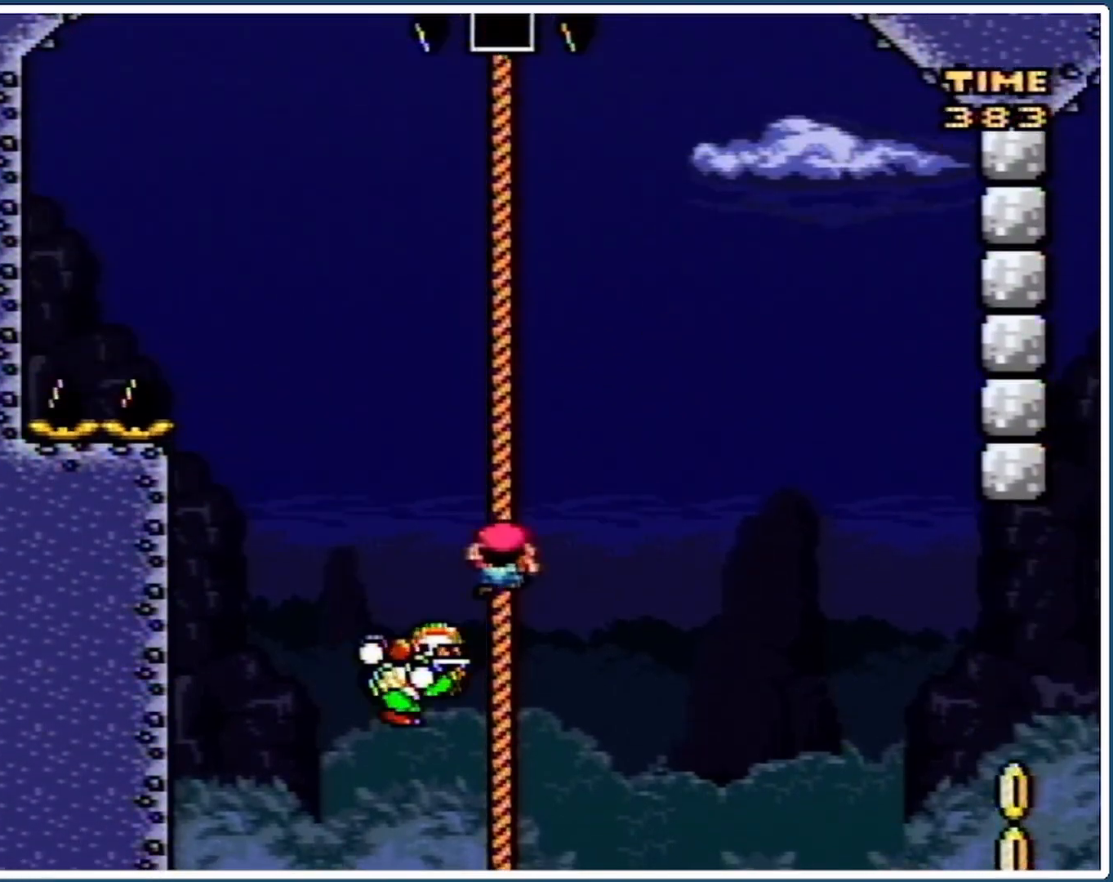
{"buttons": ["Y", "DPAD_RIGHT"], "events": [[267, "B", "up"]]}
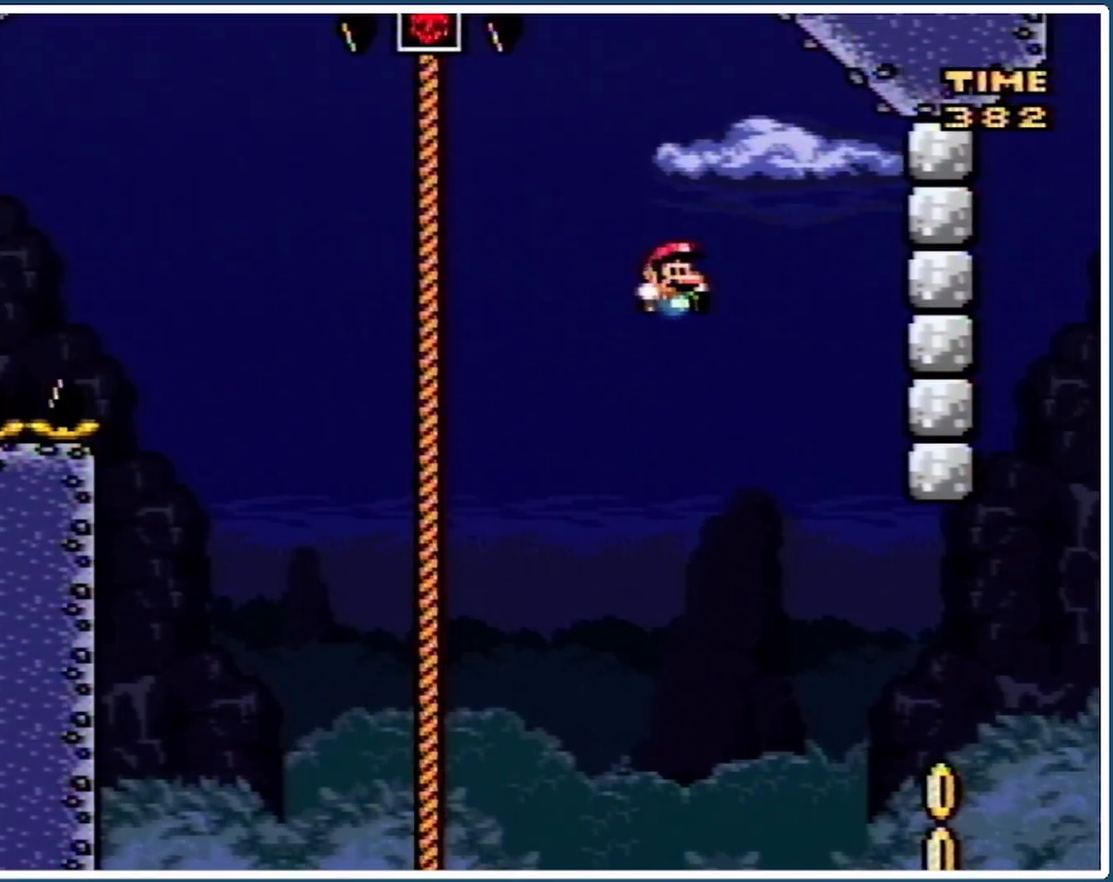
{"buttons": ["B", "Y", "DPAD_LEFT"], "events": [[233, "B", "down"], [333, "DPAD_RIGHT", "up"], [333, "DPAD_UP", "down"], [367, "DPAD_LEFT", "down"], [367, "DPAD_UP", "up"]]}
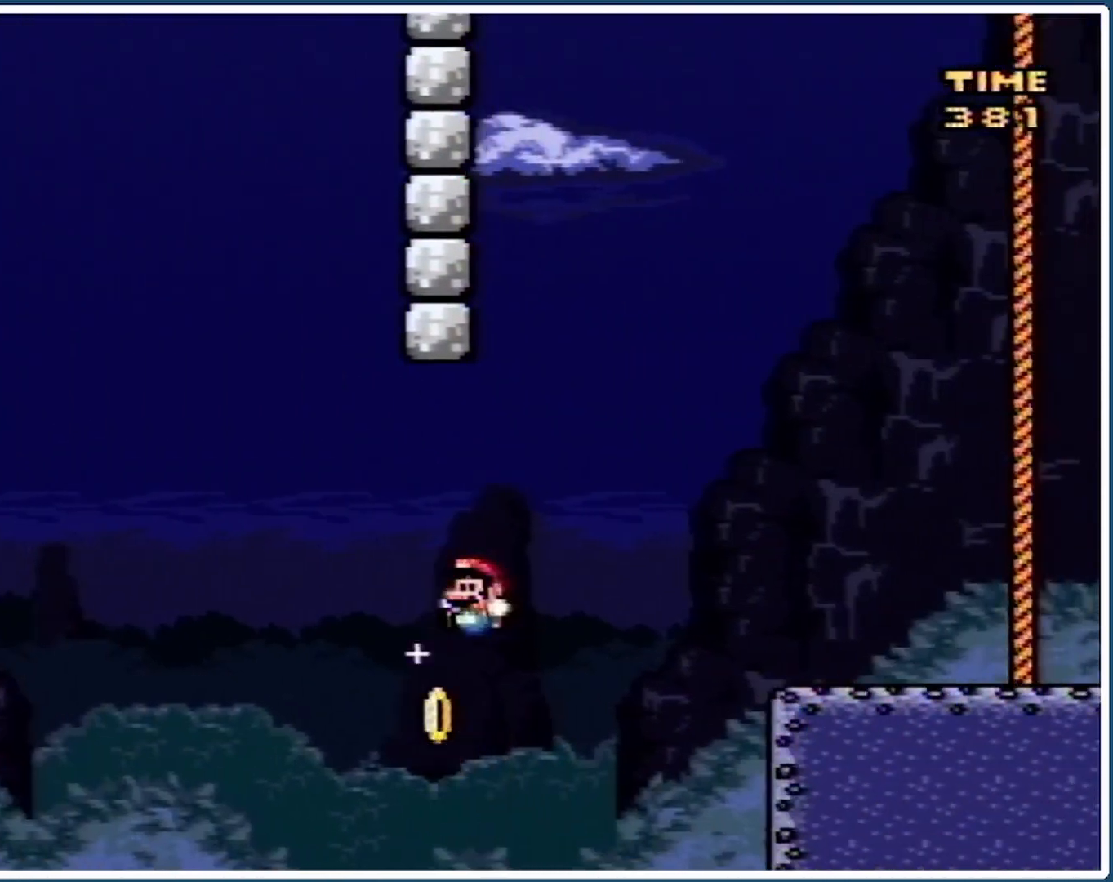
{"buttons": ["B", "Y", "DPAD_UP", "DPAD_RIGHT"], "events": [[333, "DPAD_LEFT", "up"], [367, "DPAD_RIGHT", "down"], [400, "DPAD_UP", "down"]]}
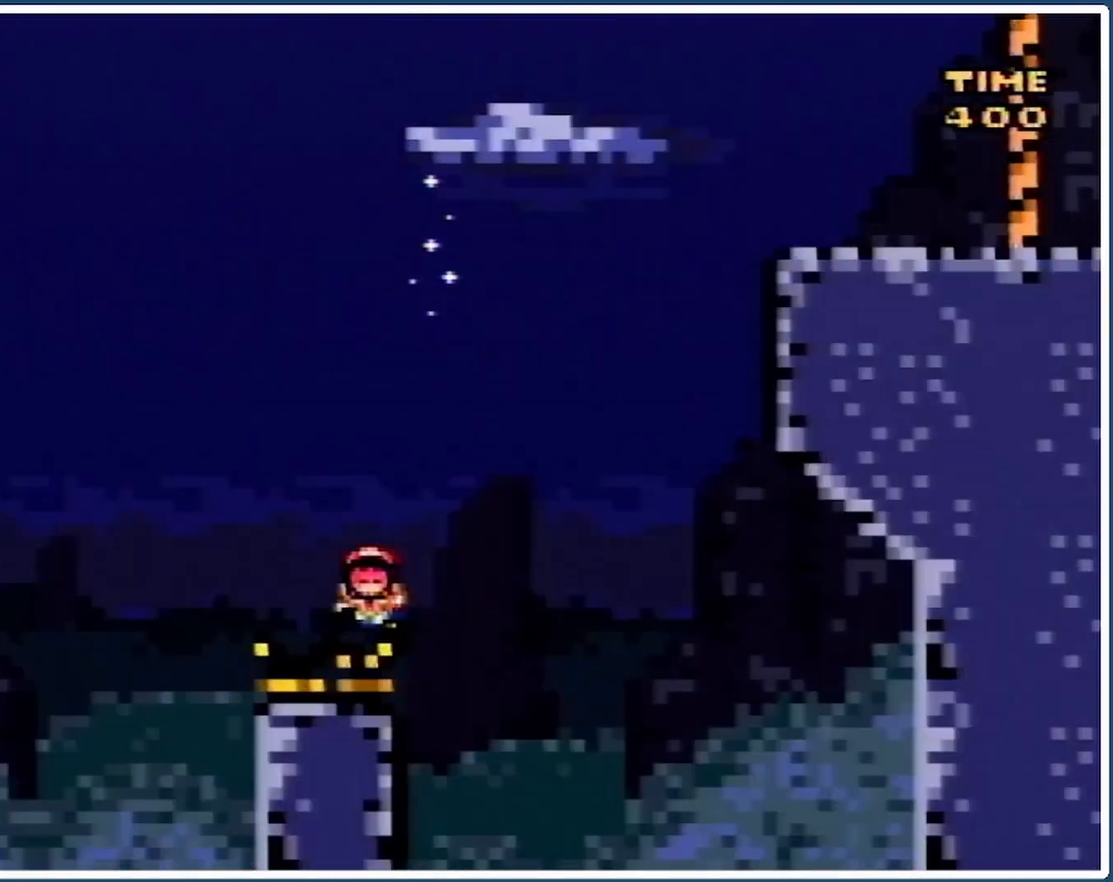
{"buttons": ["Y"], "events": [[33, "DPAD_UP", "up"], [133, "DPAD_RIGHT", "up"], [167, "B", "up"]]}
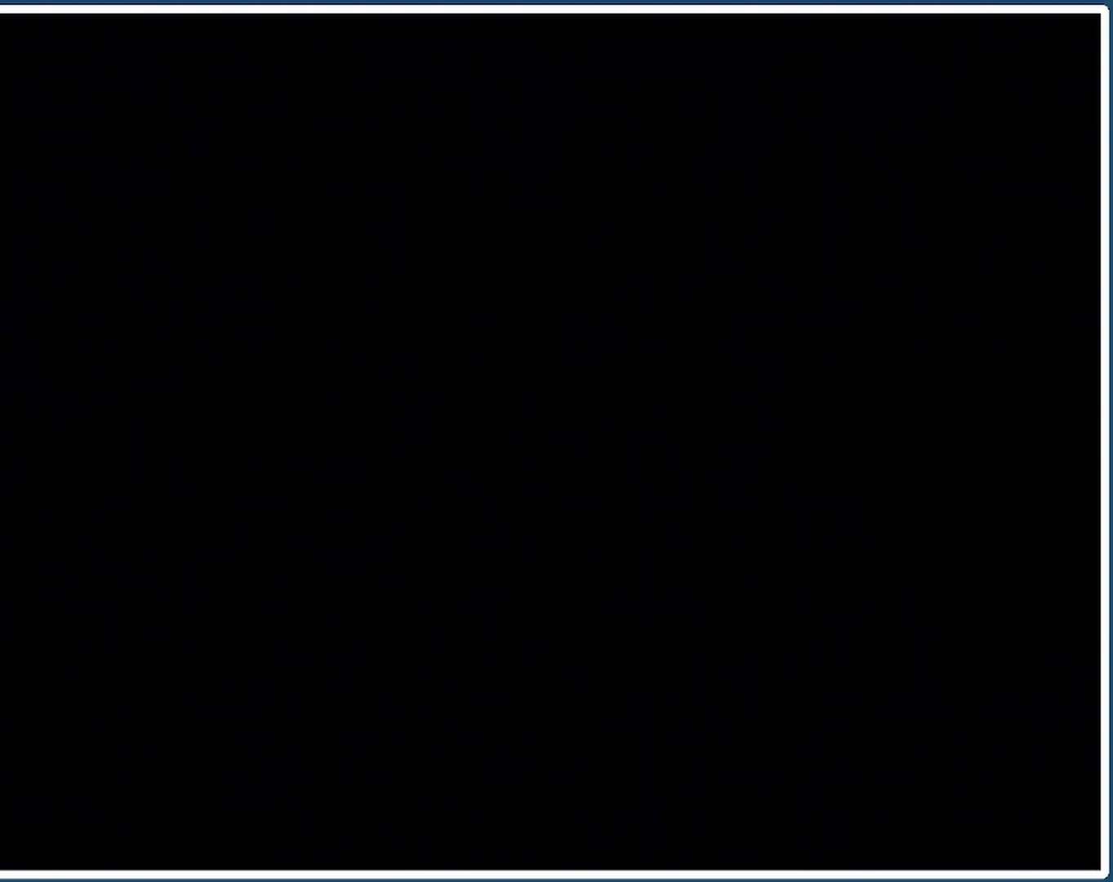
{"buttons": ["Y"], "events": []}
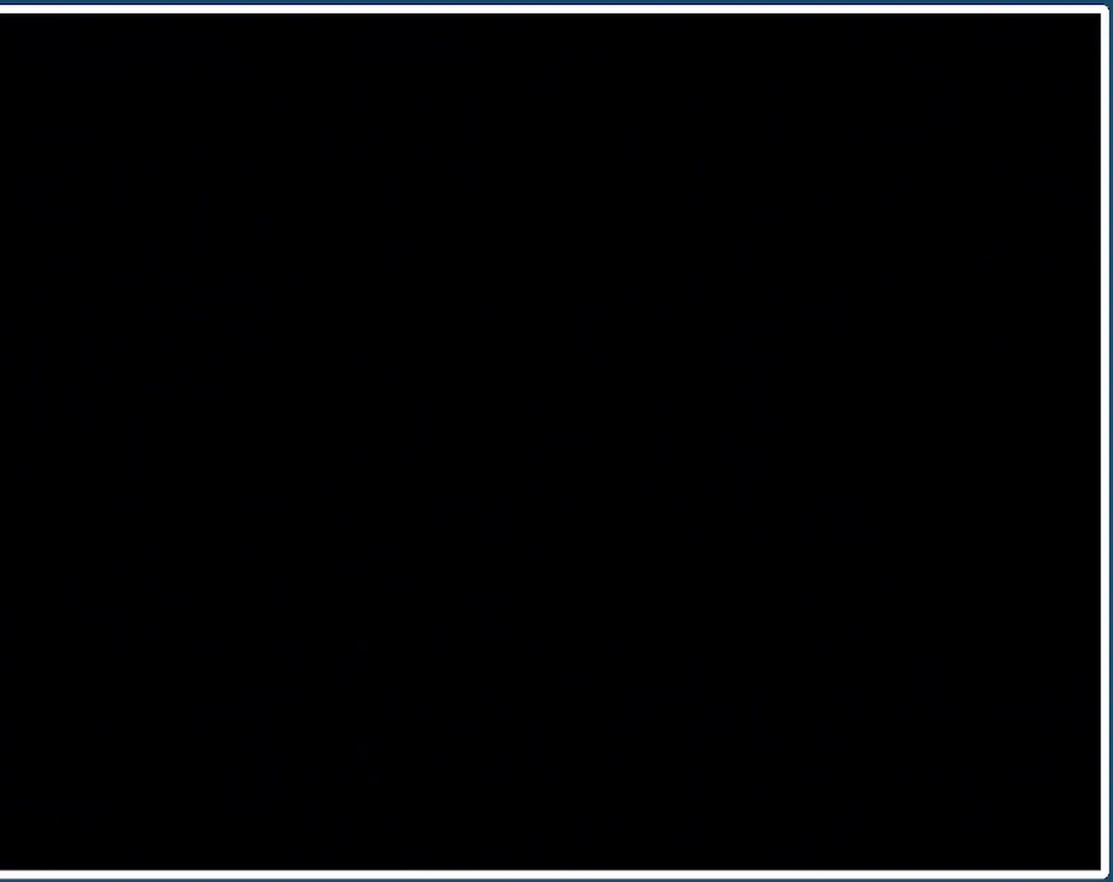
{"buttons": ["Y"], "events": []}
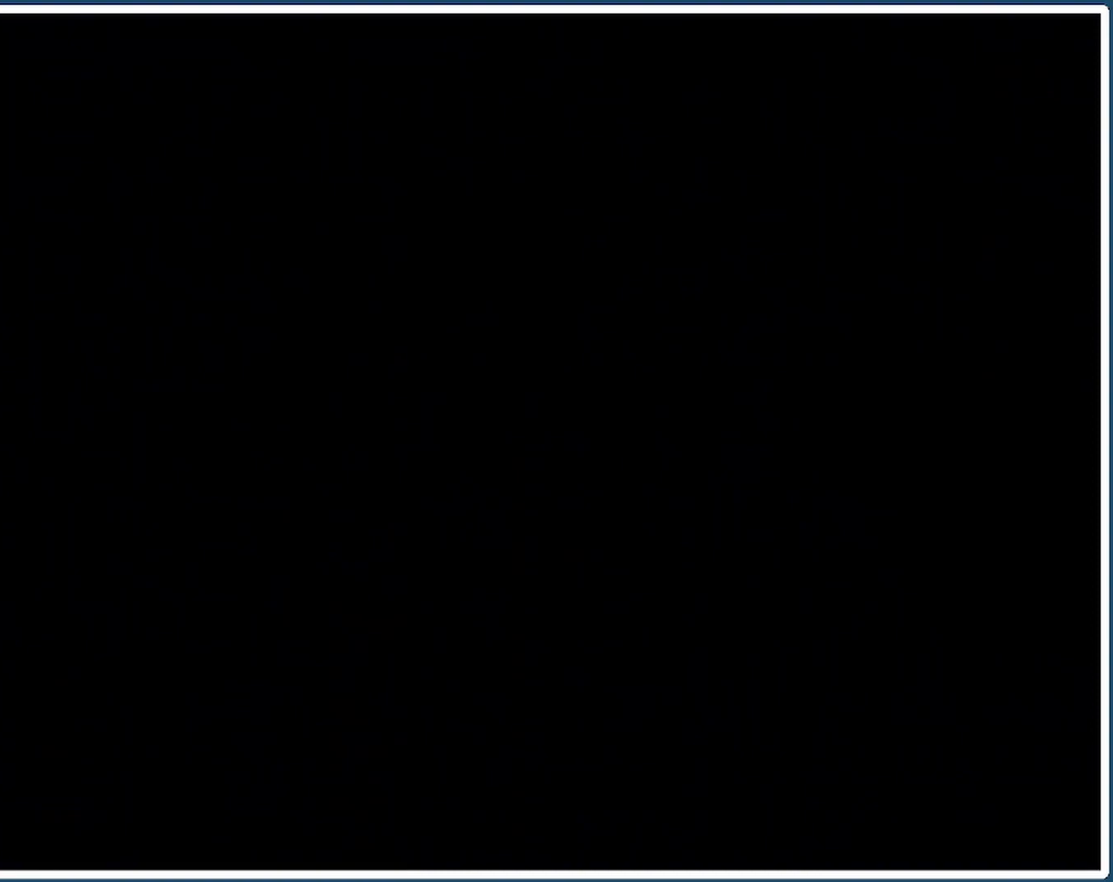
{"buttons": ["Y"], "events": []}
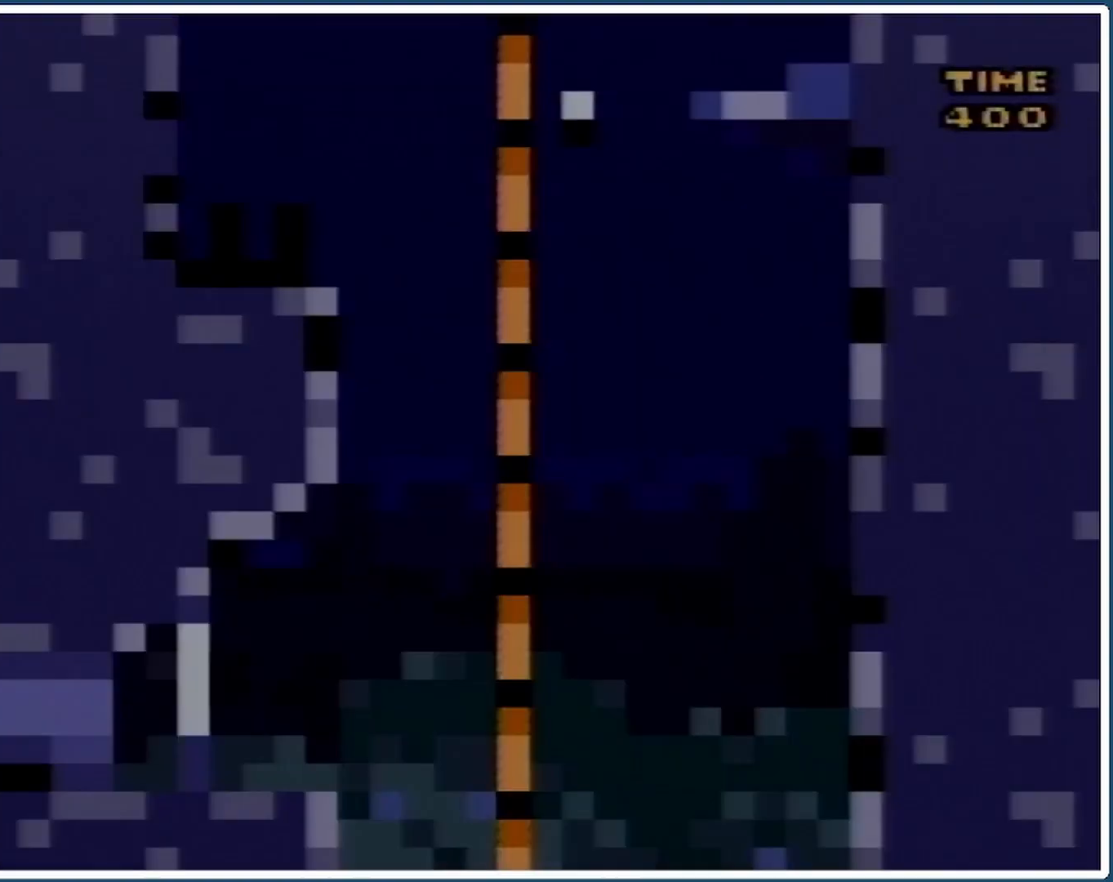
{"buttons": ["Y"], "events": []}
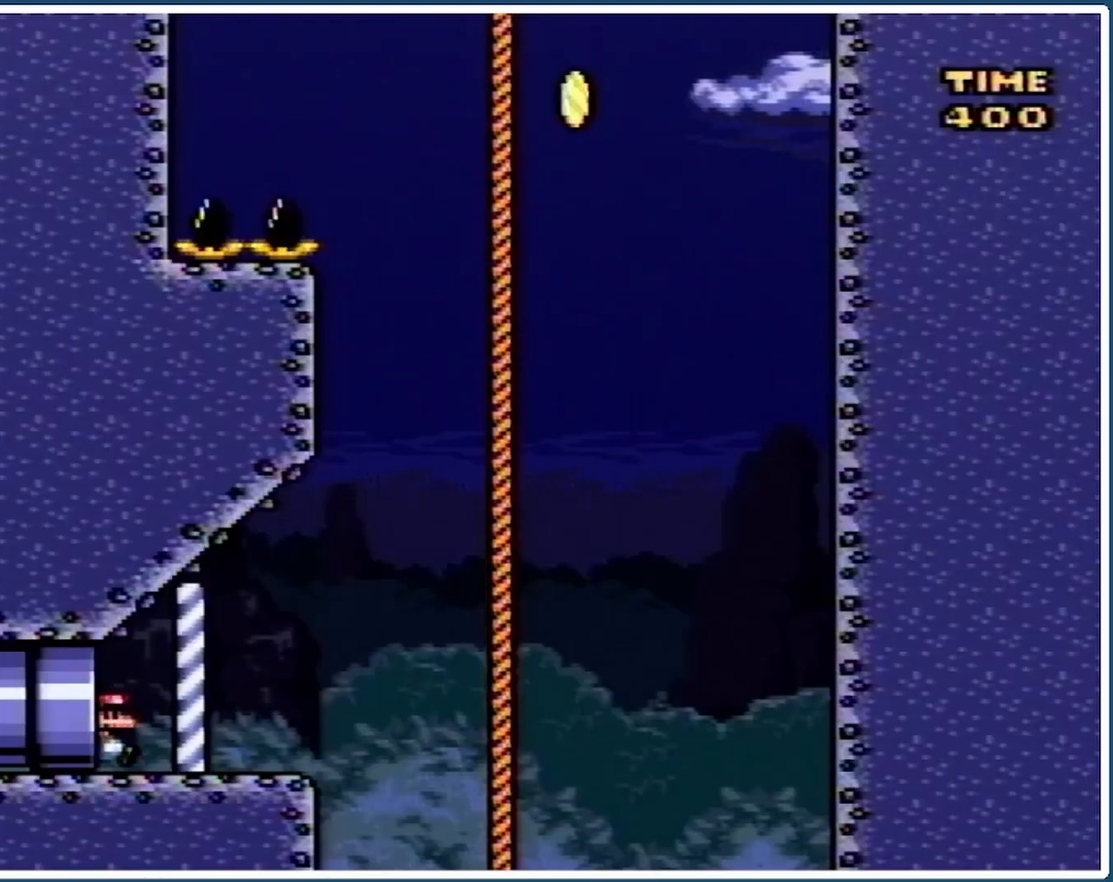
{"buttons": ["Y"], "events": []}
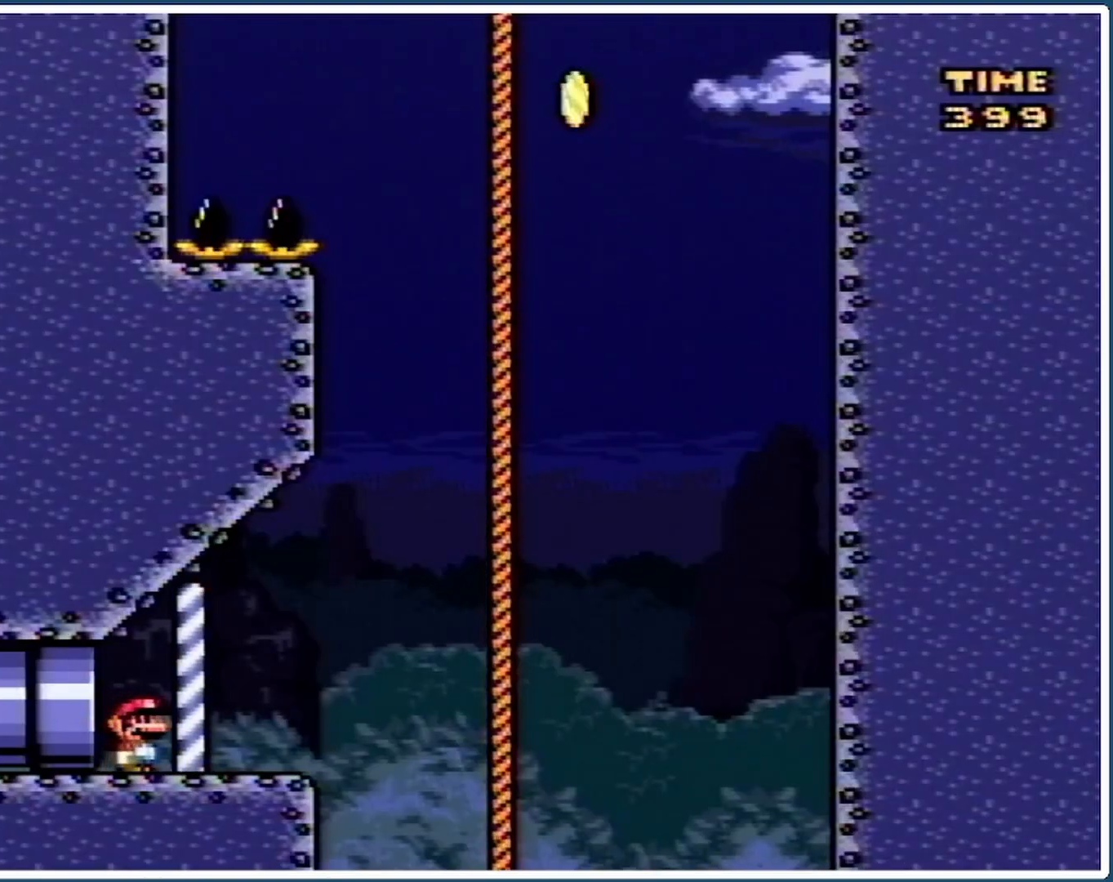
{"buttons": ["Y"], "events": []}
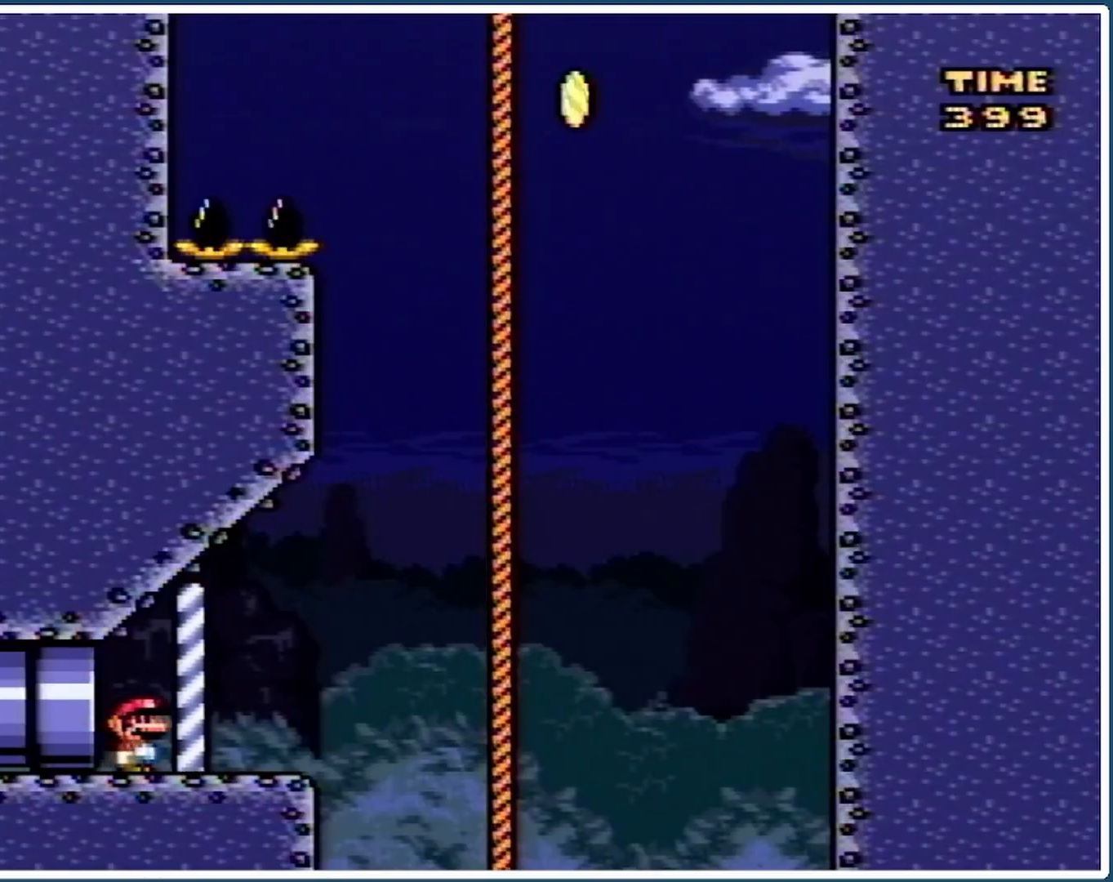
{"buttons": ["Y", "DPAD_RIGHT"], "events": [[267, "DPAD_RIGHT", "down"]]}
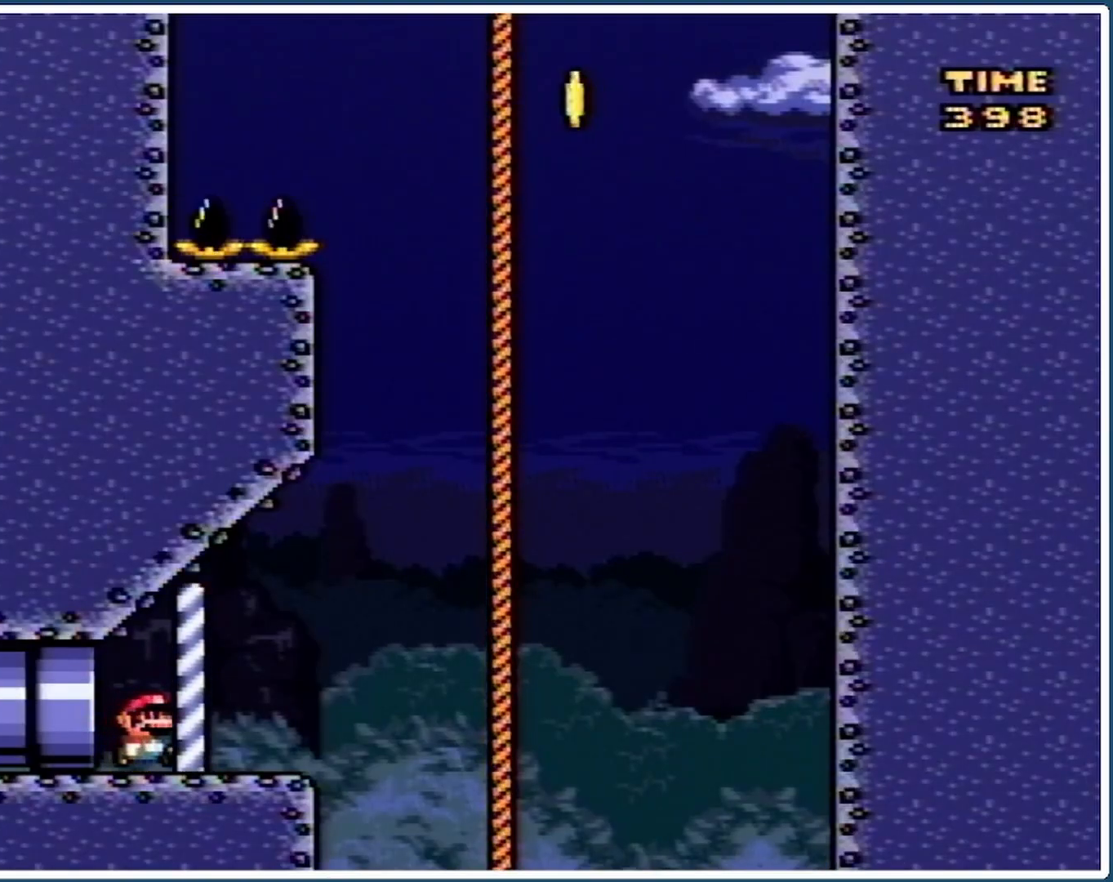
{"buttons": ["B", "Y", "DPAD_UP", "DPAD_RIGHT"], "events": [[233, "B", "down"], [333, "DPAD_UP", "down"]]}
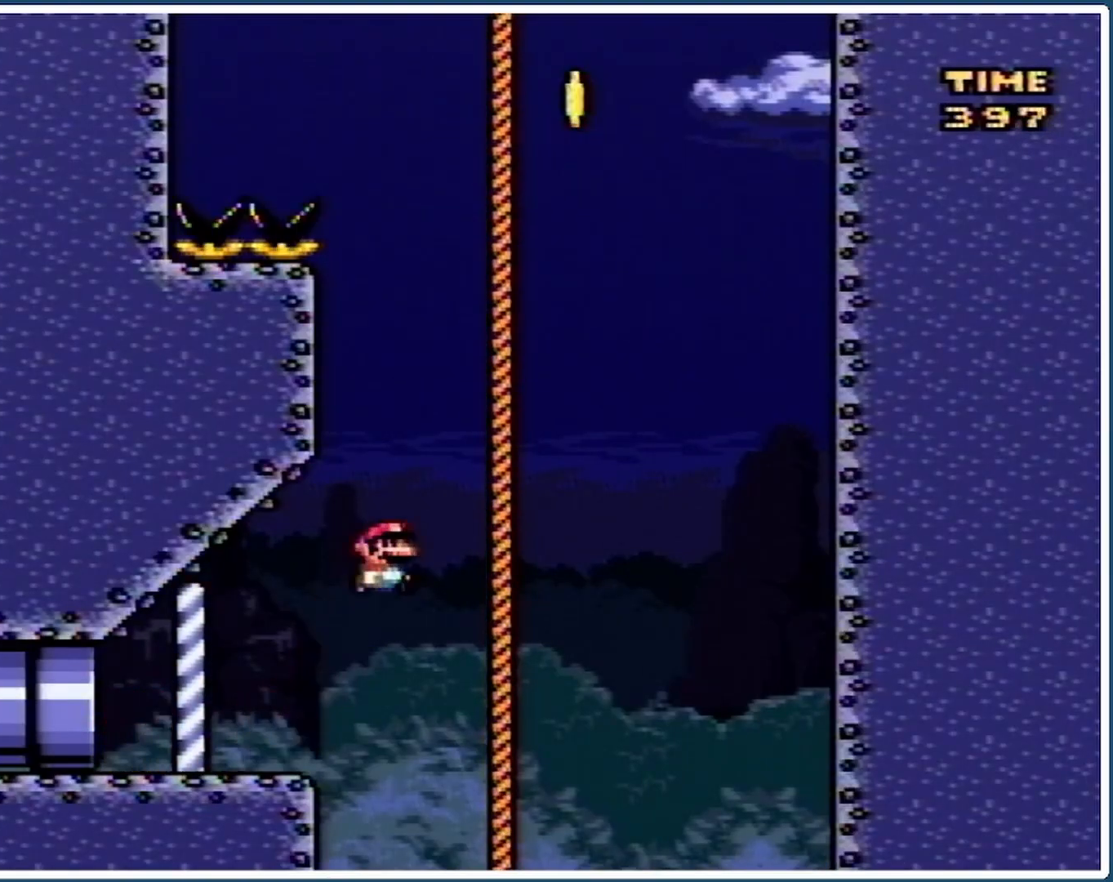
{"buttons": ["Y", "DPAD_UP", "DPAD_RIGHT"], "events": [[167, "B", "up"], [233, "DPAD_RIGHT", "up"], [267, "DPAD_RIGHT", "down"]]}
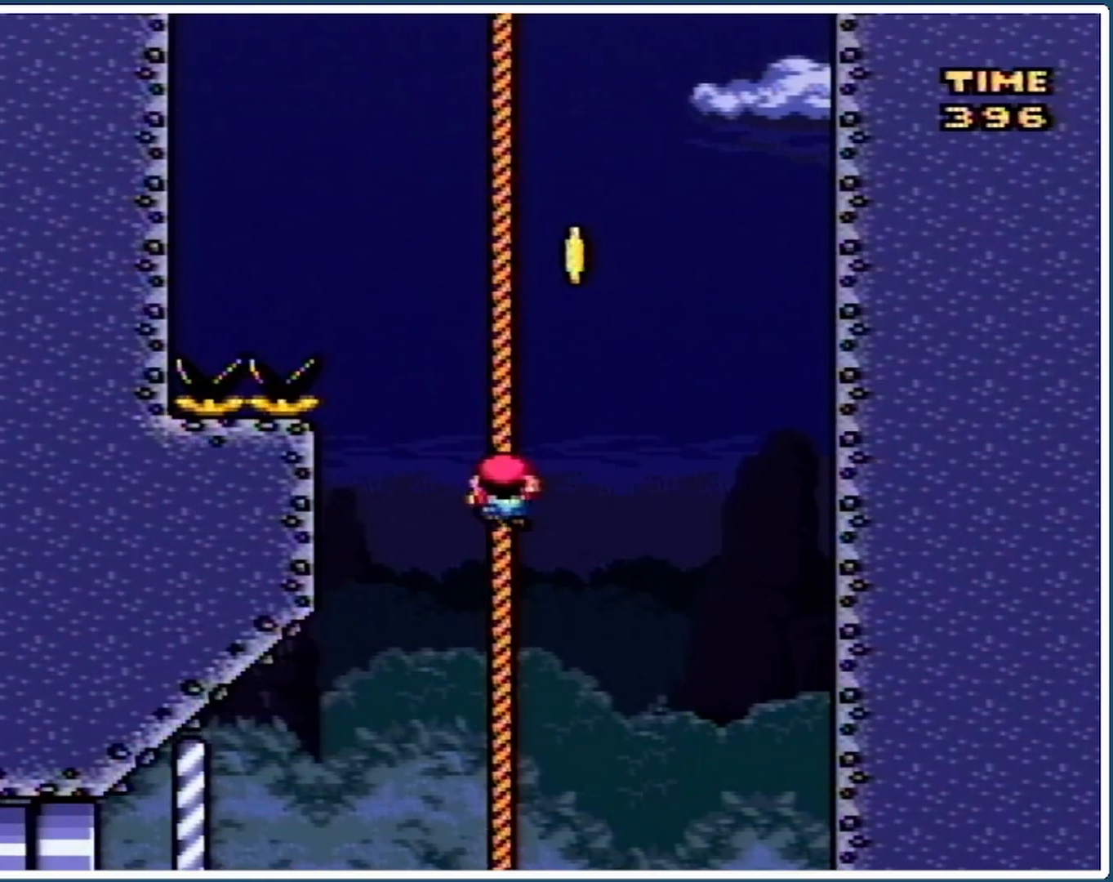
{"buttons": ["Y", "DPAD_UP", "DPAD_RIGHT"], "events": []}
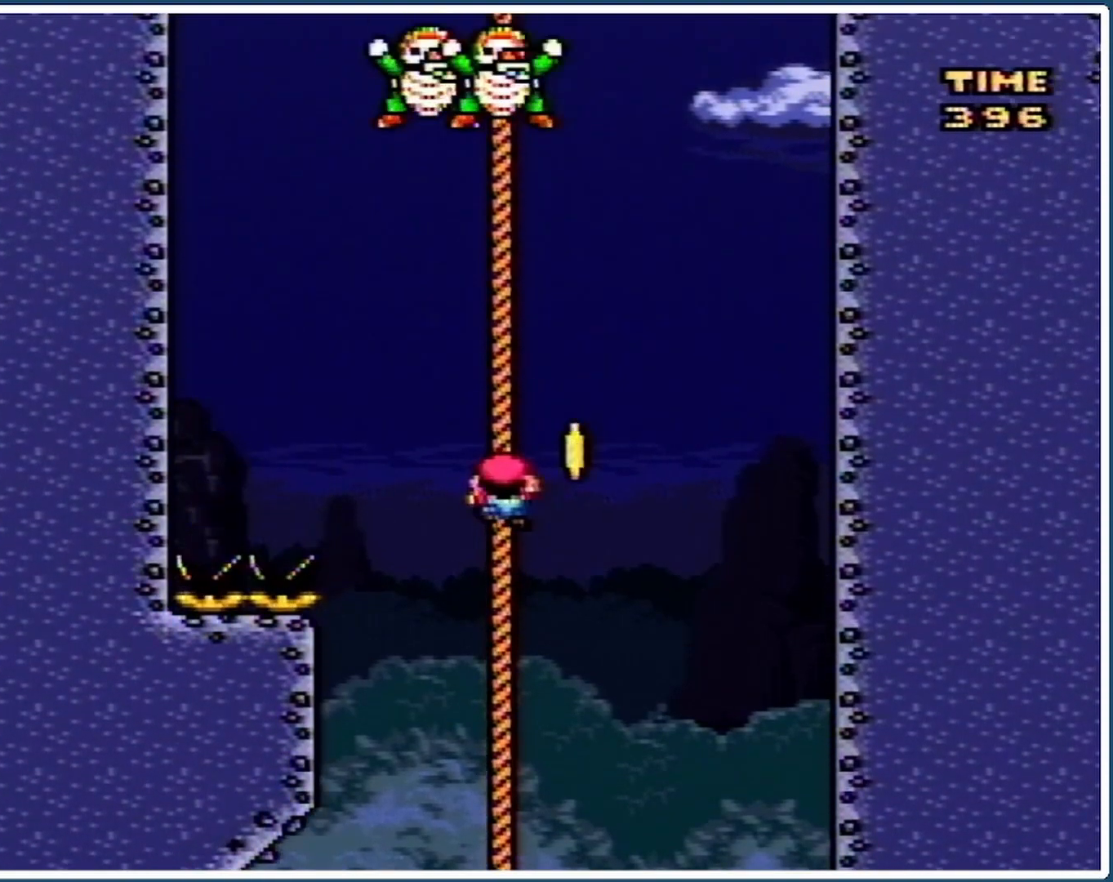
{"buttons": ["Y"], "events": [[67, "B", "down"], [167, "DPAD_UP", "up"], [367, "B", "up"], [433, "DPAD_RIGHT", "up"]]}
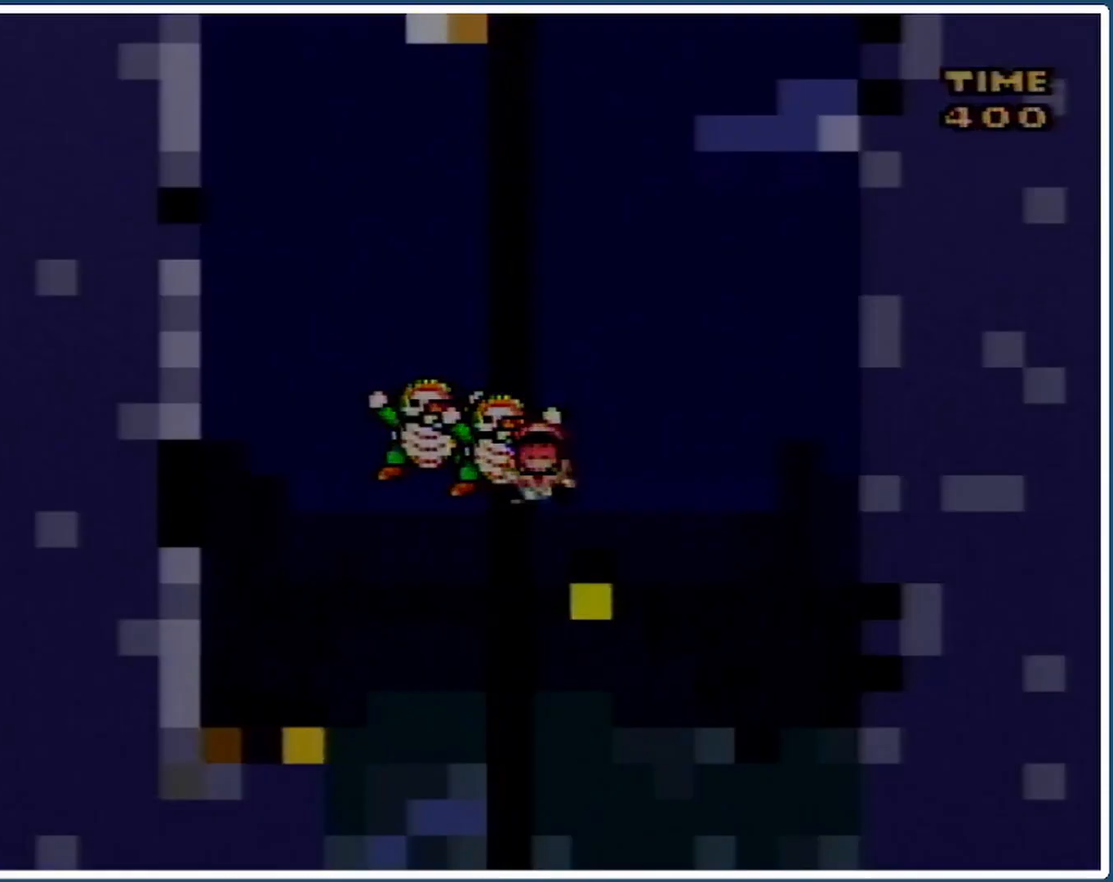
{"buttons": ["Y"], "events": []}